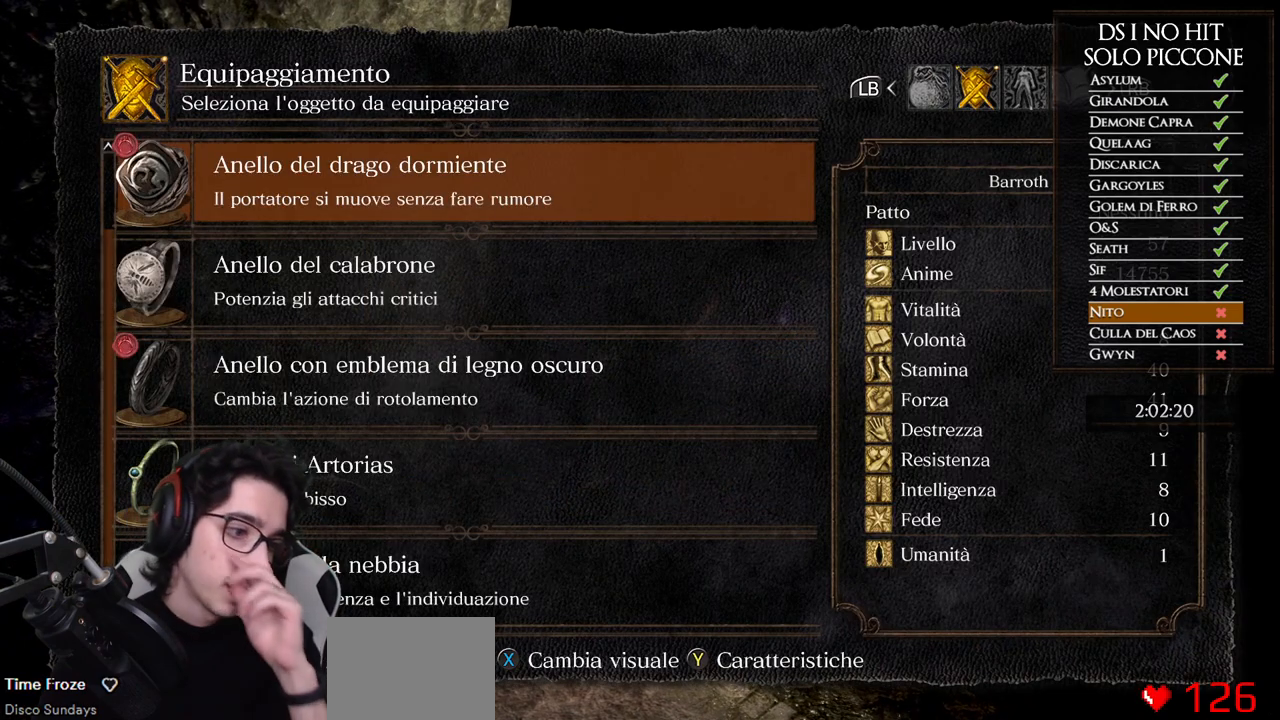
Gameplay with a controller (Xbox layout); each line is a JSON object with the inputs held at the frame after it. "events" lists button and stick changes between this image and that frame as [ms after this image, input, new state], when the widget could be followed in between.
{"buttons": [], "left_stick": "center", "right_stick": "center", "events": []}
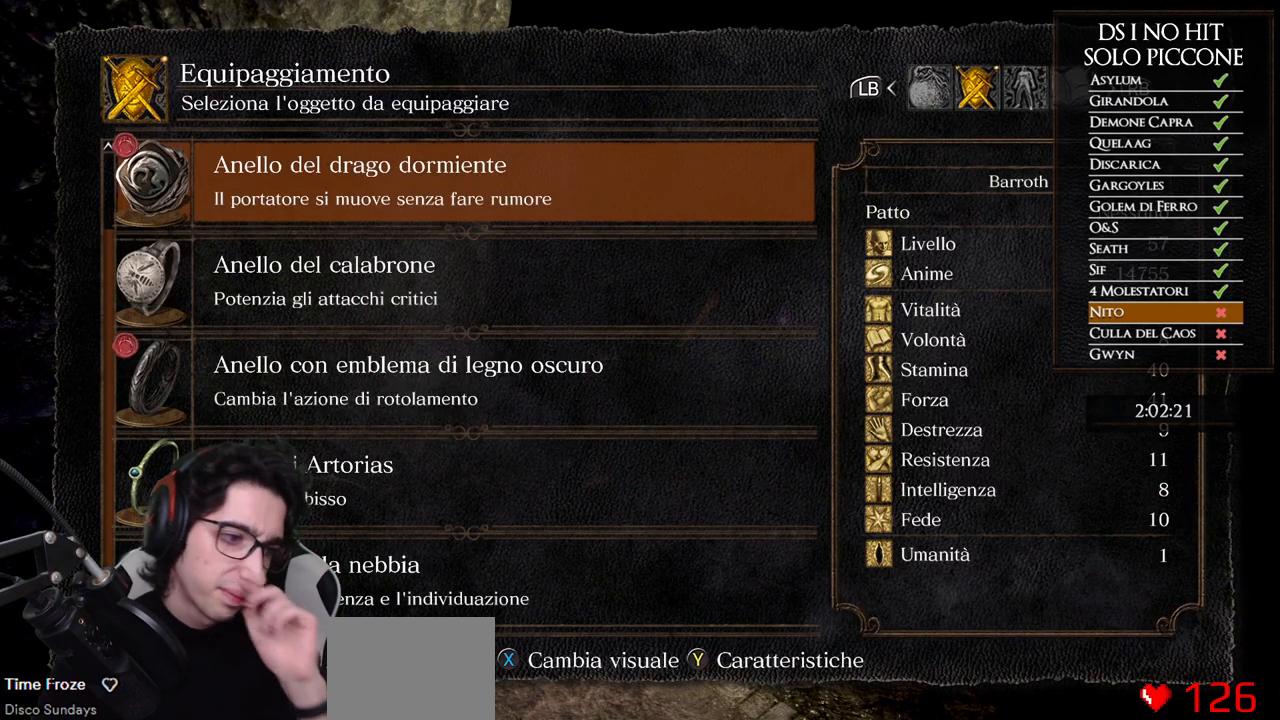
{"buttons": [], "left_stick": "center", "right_stick": "center", "events": []}
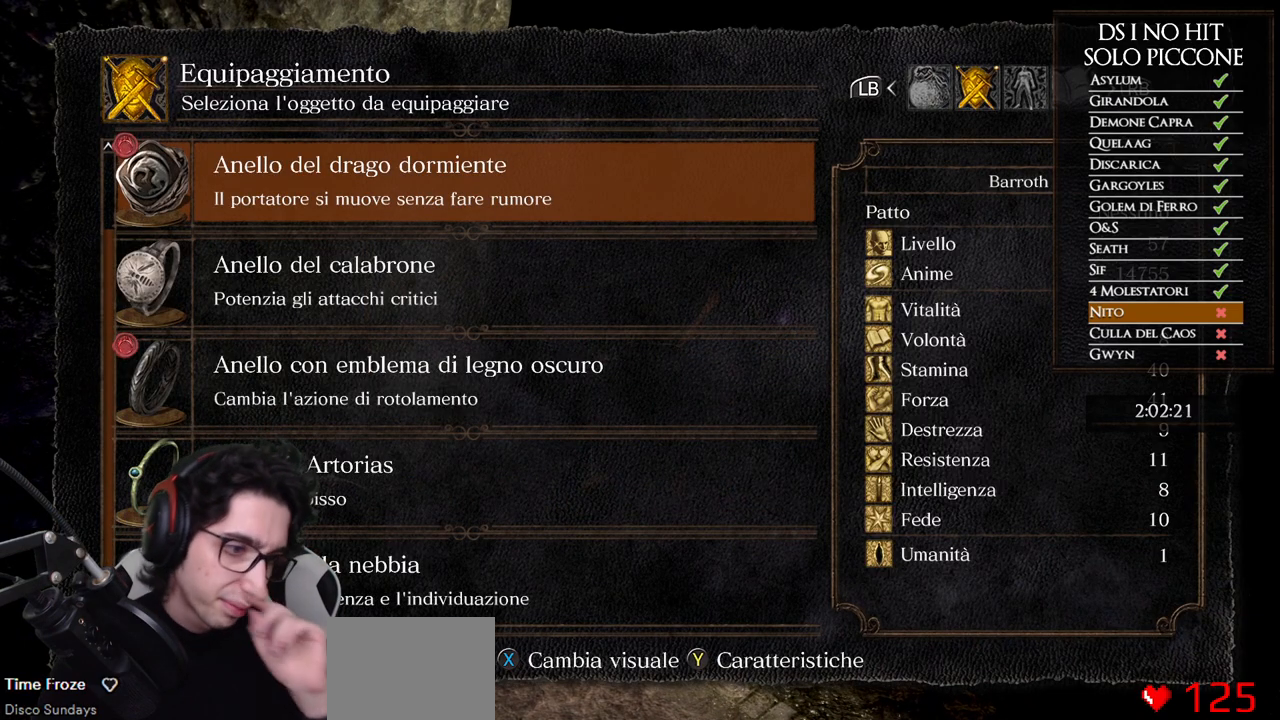
{"buttons": [], "left_stick": "center", "right_stick": "center", "events": []}
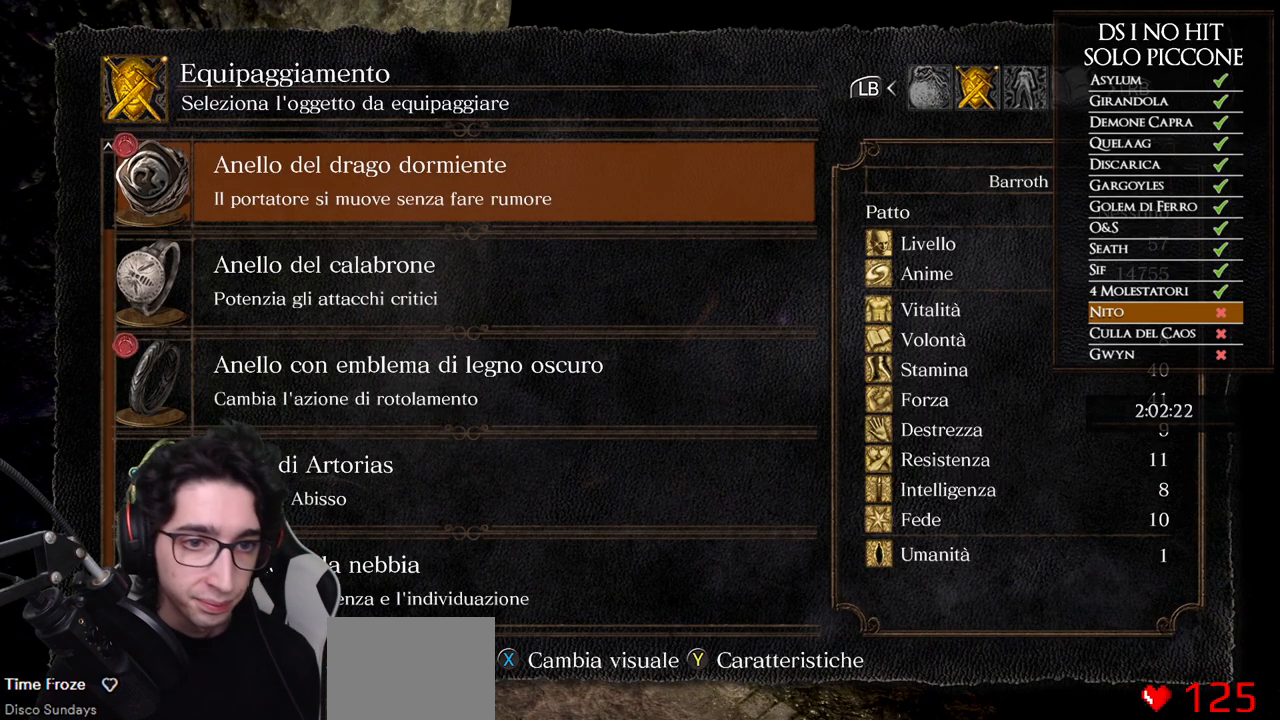
{"buttons": [], "left_stick": "center", "right_stick": "center", "events": [[267, "B", "down"], [350, "B", "up"]]}
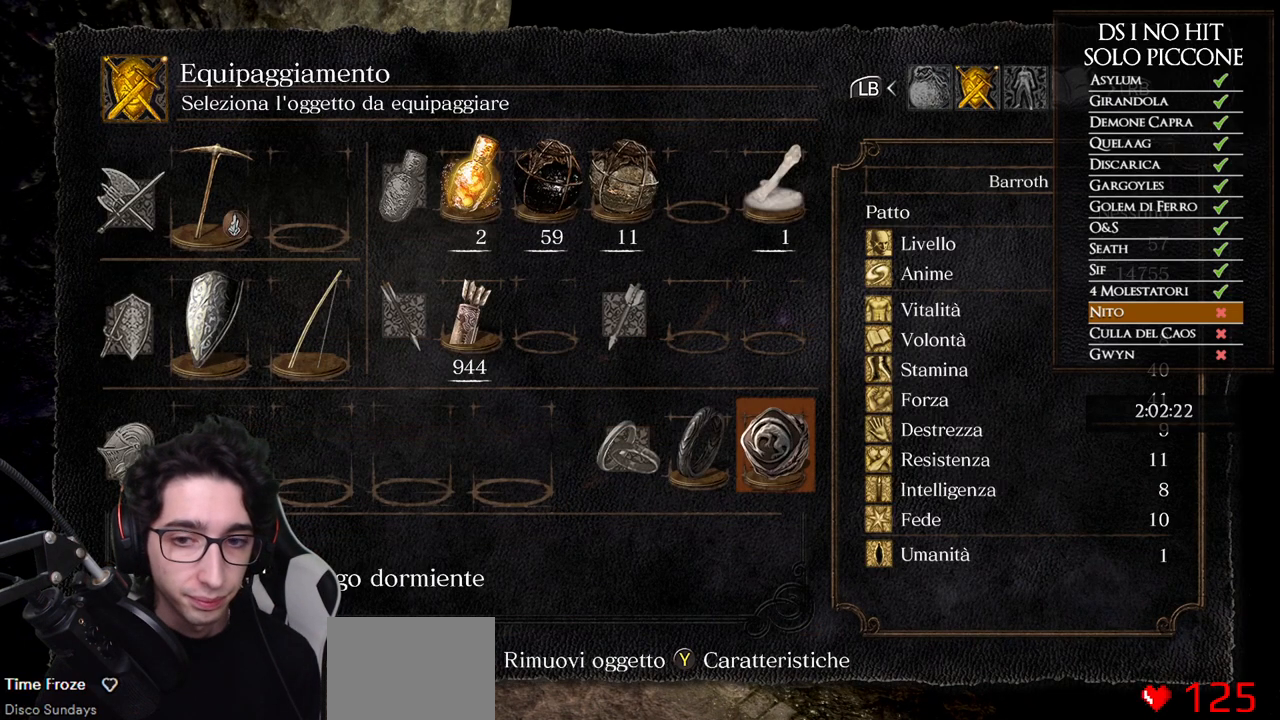
{"buttons": [], "left_stick": "center", "right_stick": "center", "events": [[33, "DPAD_LEFT", "down"], [117, "A", "down"], [133, "DPAD_LEFT", "up"], [217, "A", "up"]]}
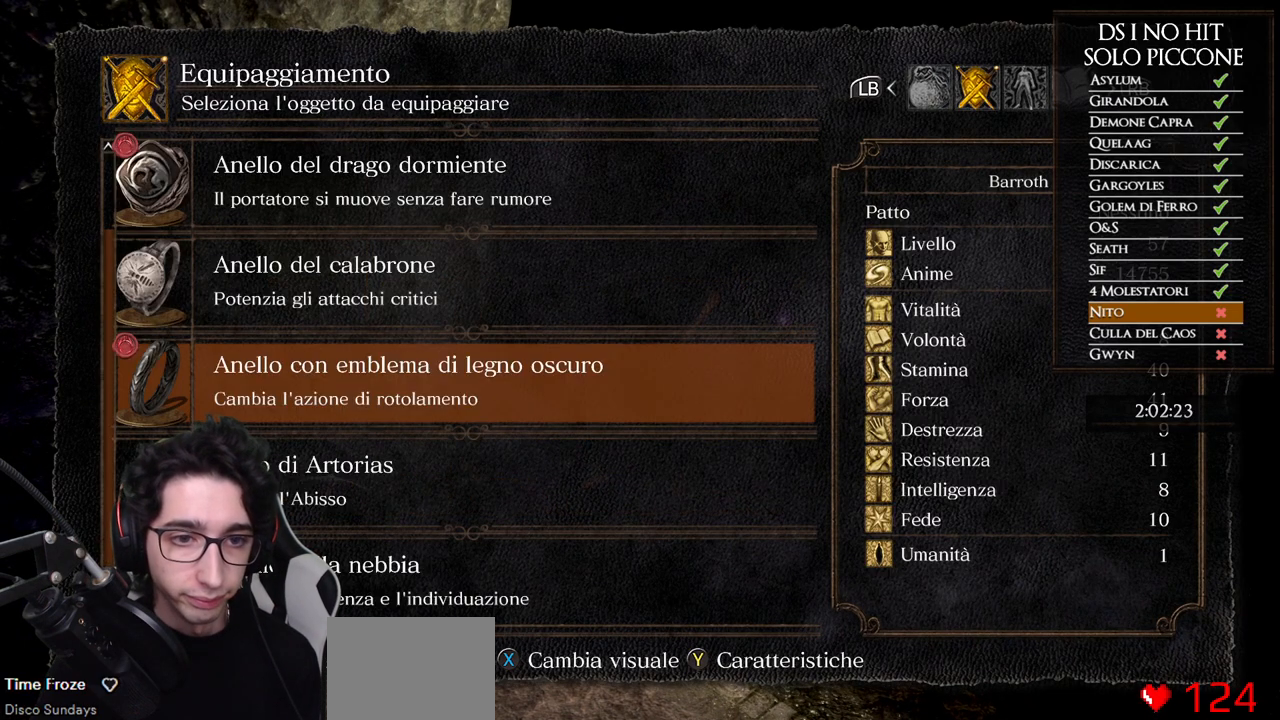
{"buttons": [], "left_stick": "up", "right_stick": "center", "events": [[167, "B", "down"], [233, "B", "up"], [317, "B", "down"], [383, "B", "up"], [500, "left_stick", "up"]]}
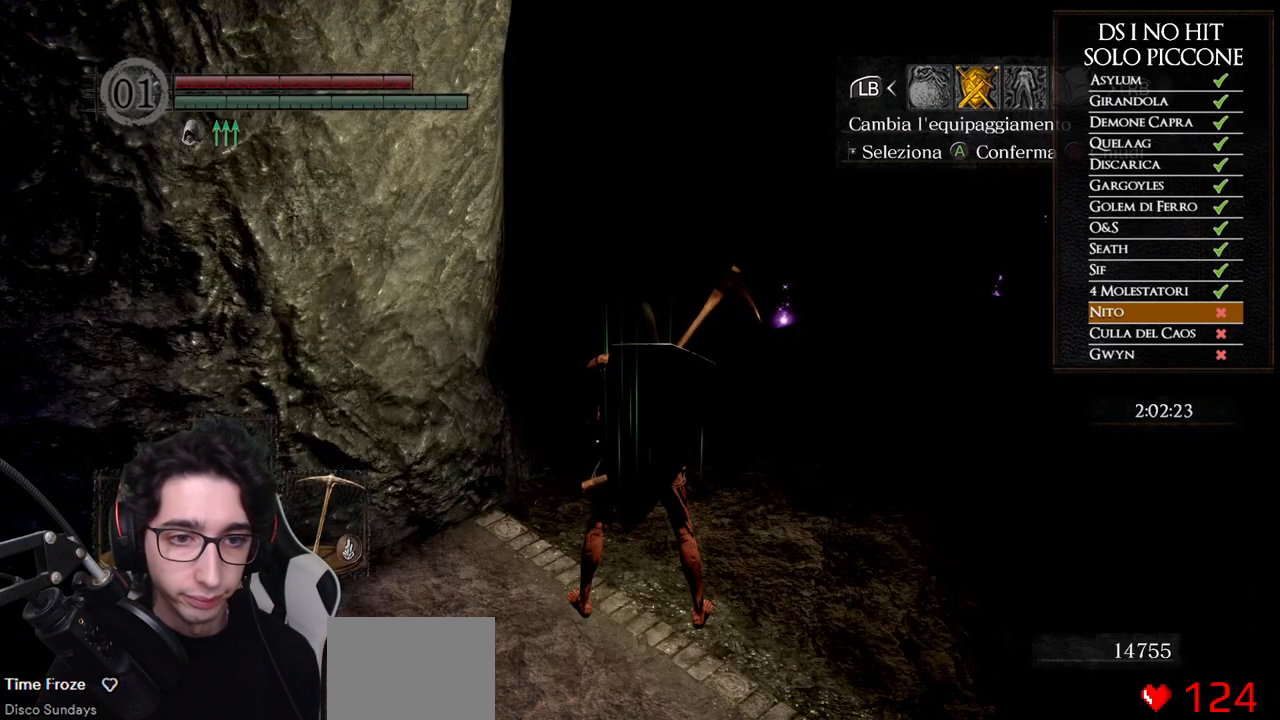
{"buttons": [], "left_stick": "center", "right_stick": "center", "events": [[67, "right_stick", "down-right"], [167, "right_stick", "center"], [183, "left_stick", "center"], [367, "B", "down"], [467, "B", "up"]]}
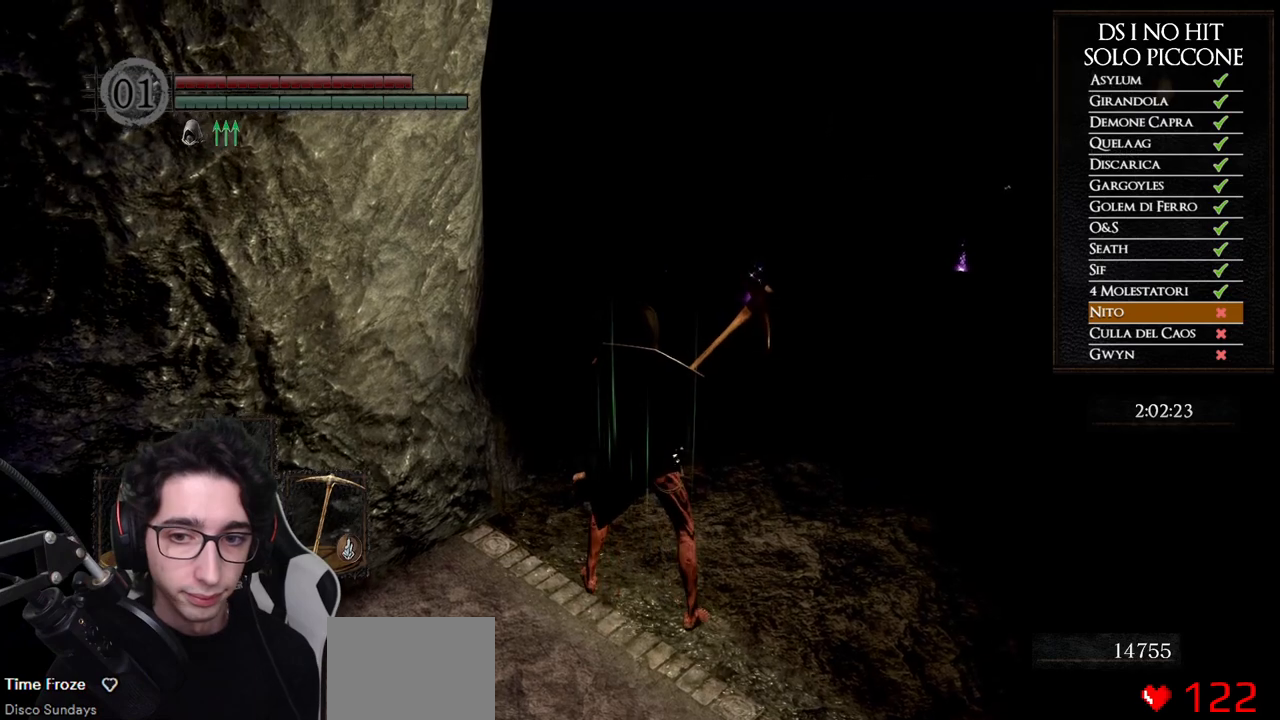
{"buttons": [], "left_stick": "center", "right_stick": "center", "events": []}
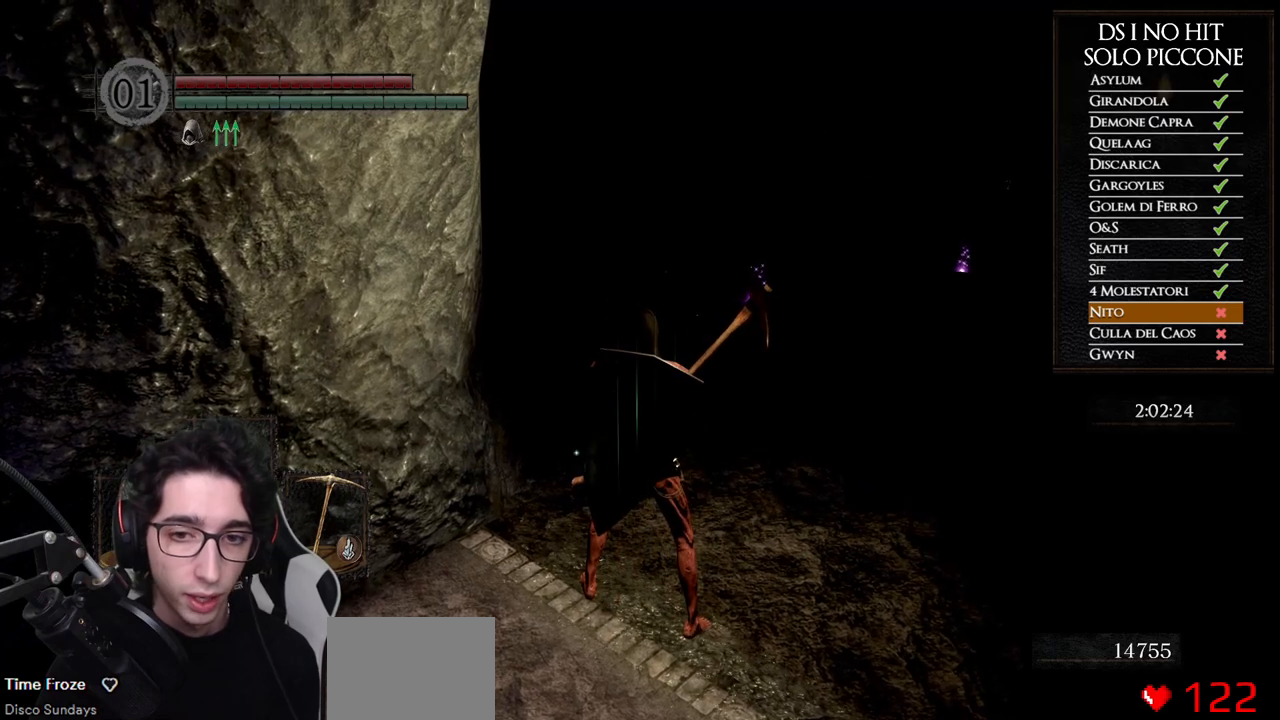
{"buttons": [], "left_stick": "center", "right_stick": "center", "events": []}